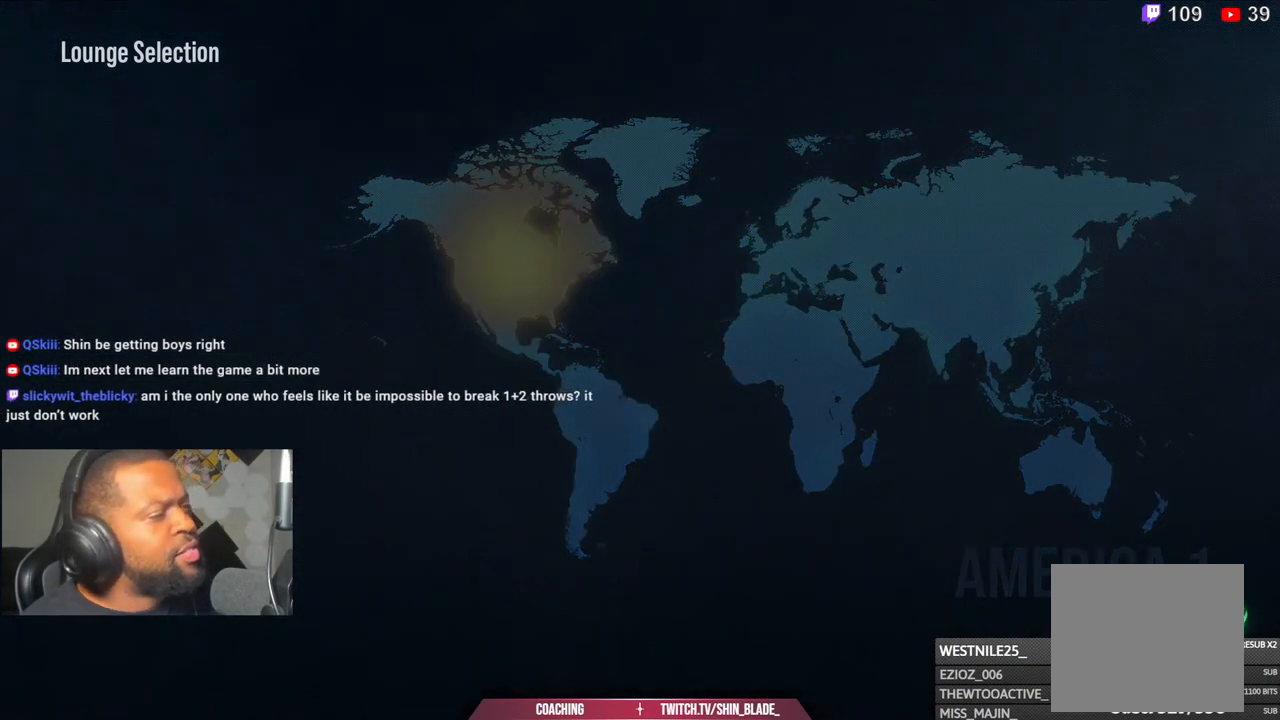
Gameplay with a controller (PlayStation layout); each line is a JSON object with the inputs held at the frame after it. "events" lists button and stick changes between this image and that frame as [ms after this image, input, new state], when the widget could be followed in between.
{"buttons": [], "left_stick": "center", "right_stick": "center", "events": []}
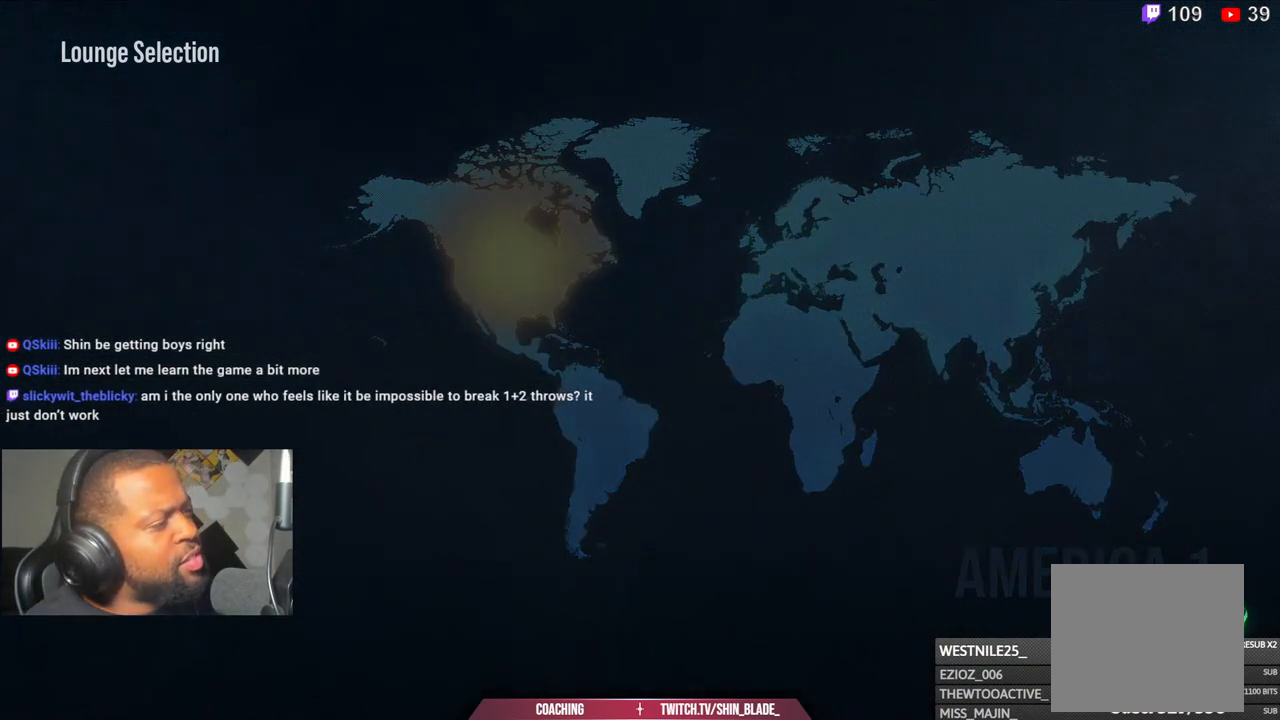
{"buttons": [], "left_stick": "center", "right_stick": "center", "events": []}
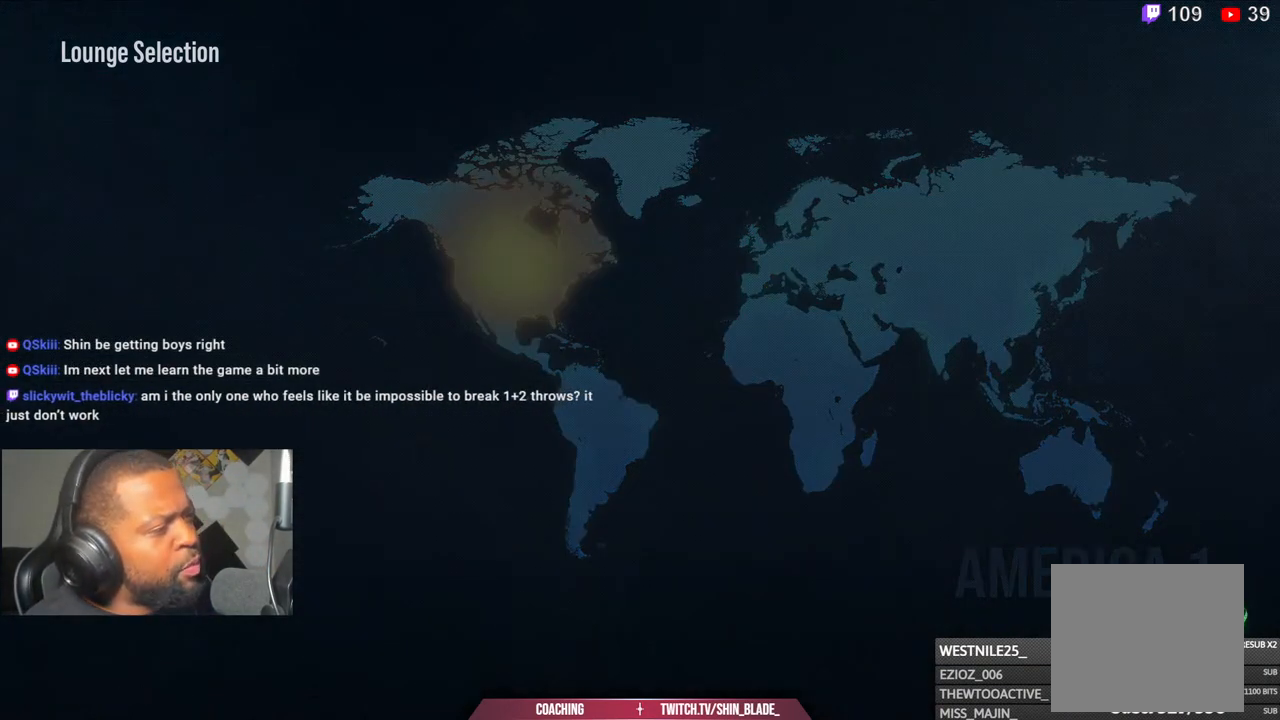
{"buttons": [], "left_stick": "center", "right_stick": "center", "events": []}
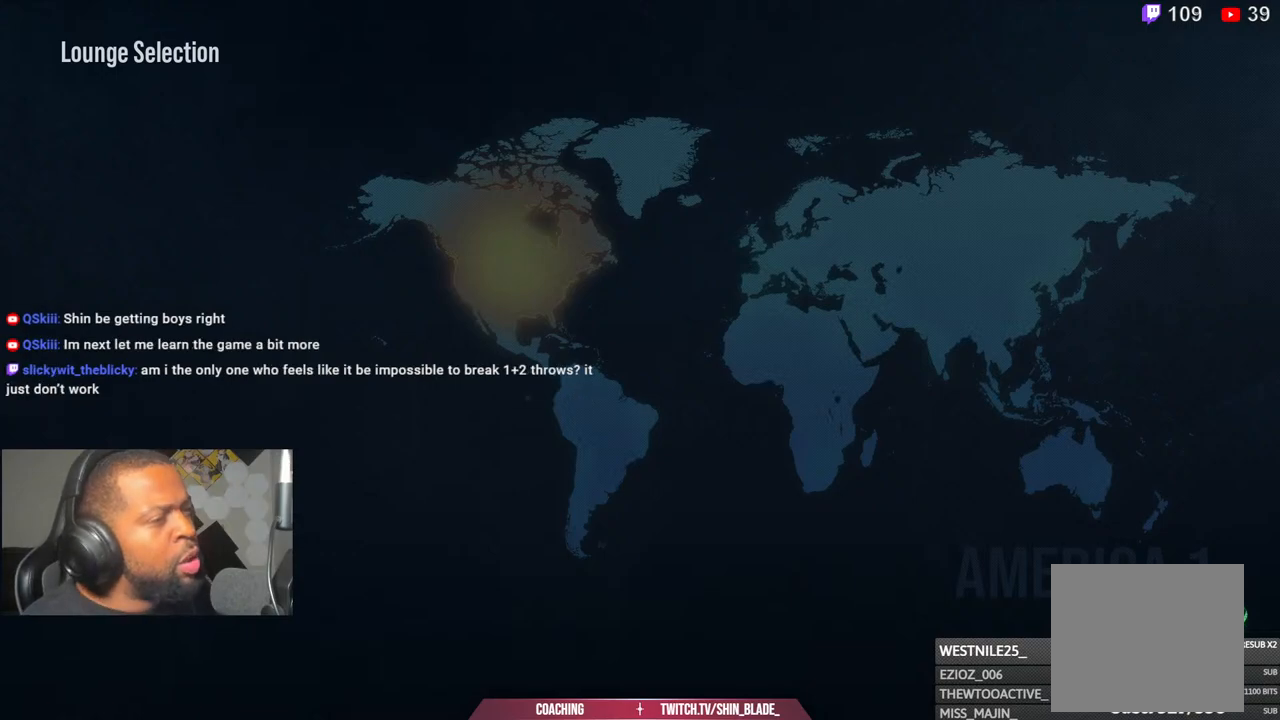
{"buttons": [], "left_stick": "center", "right_stick": "center", "events": []}
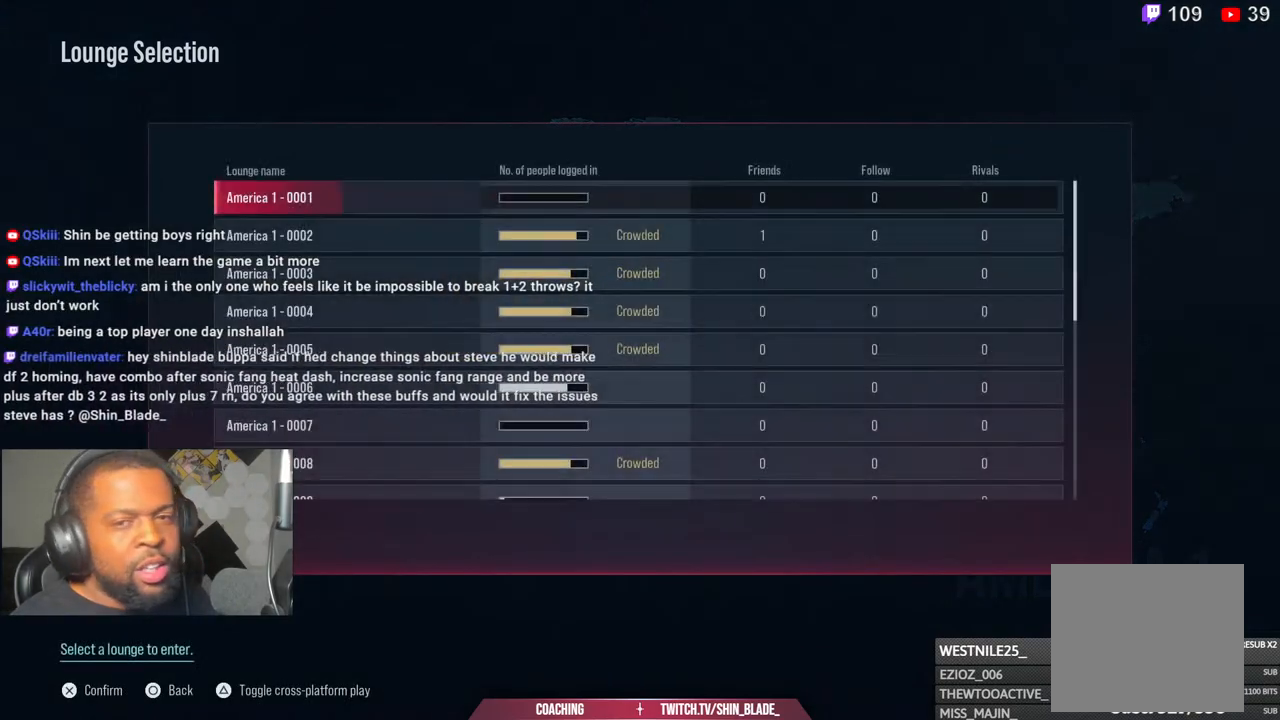
{"buttons": [], "left_stick": "center", "right_stick": "center", "events": []}
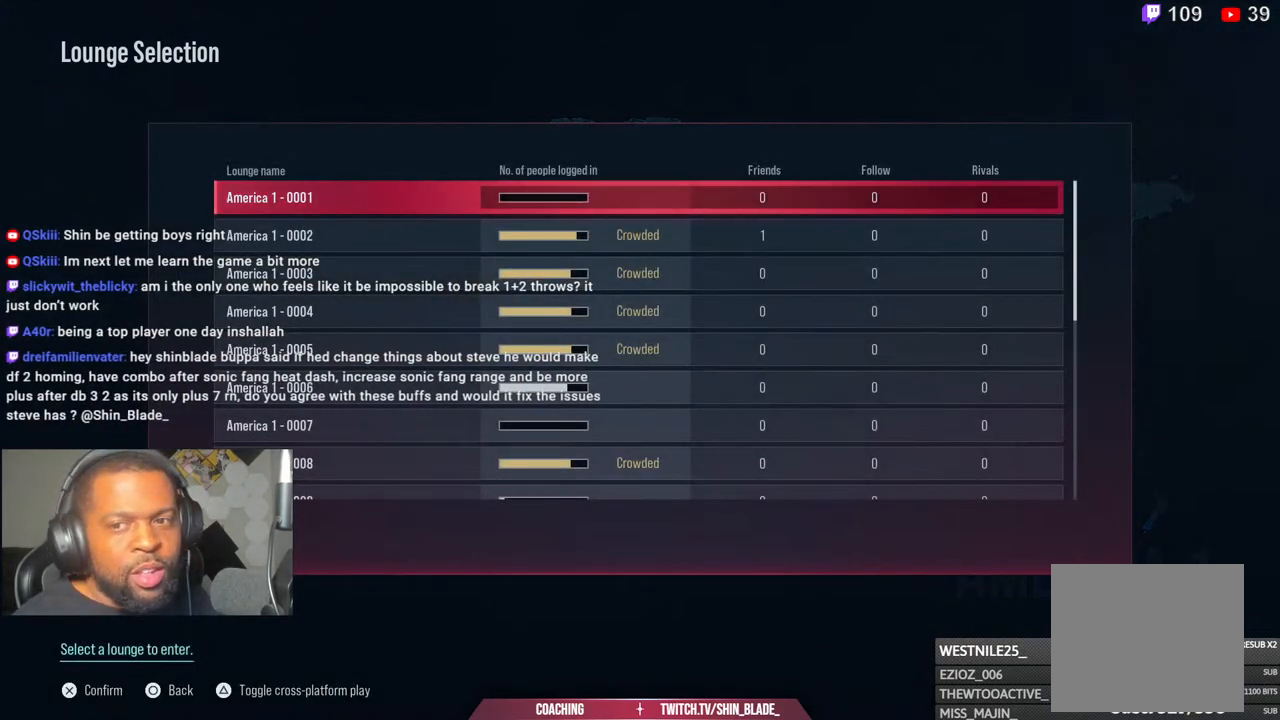
{"buttons": [], "left_stick": "center", "right_stick": "center", "events": []}
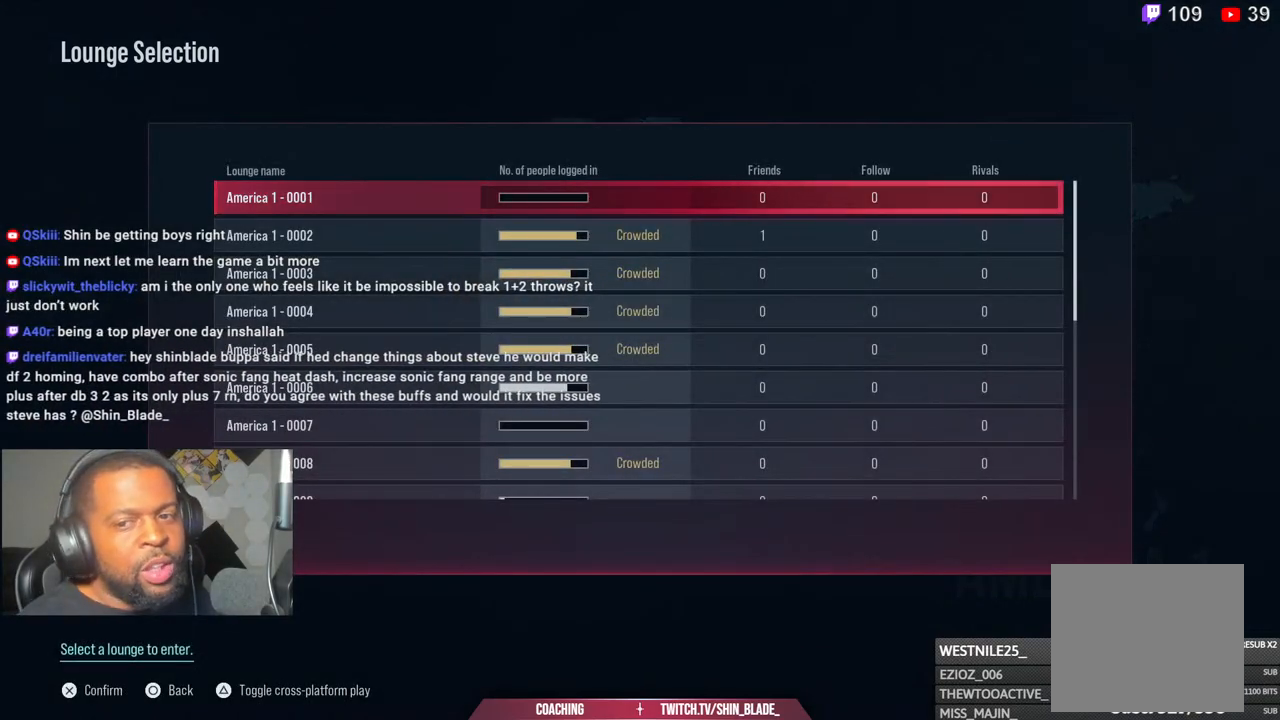
{"buttons": ["DPAD_DOWN"], "left_stick": "center", "right_stick": "center", "events": [[367, "DPAD_DOWN", "down"]]}
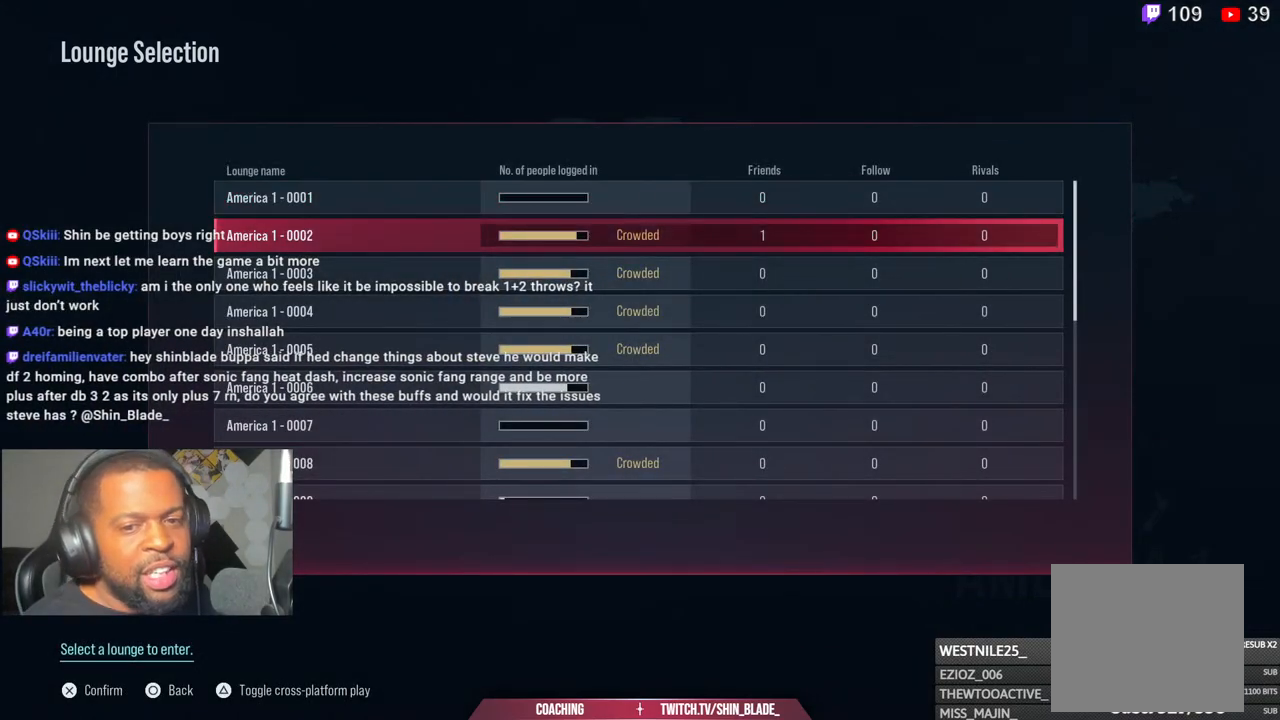
{"buttons": [], "left_stick": "center", "right_stick": "center", "events": [[433, "DPAD_DOWN", "up"]]}
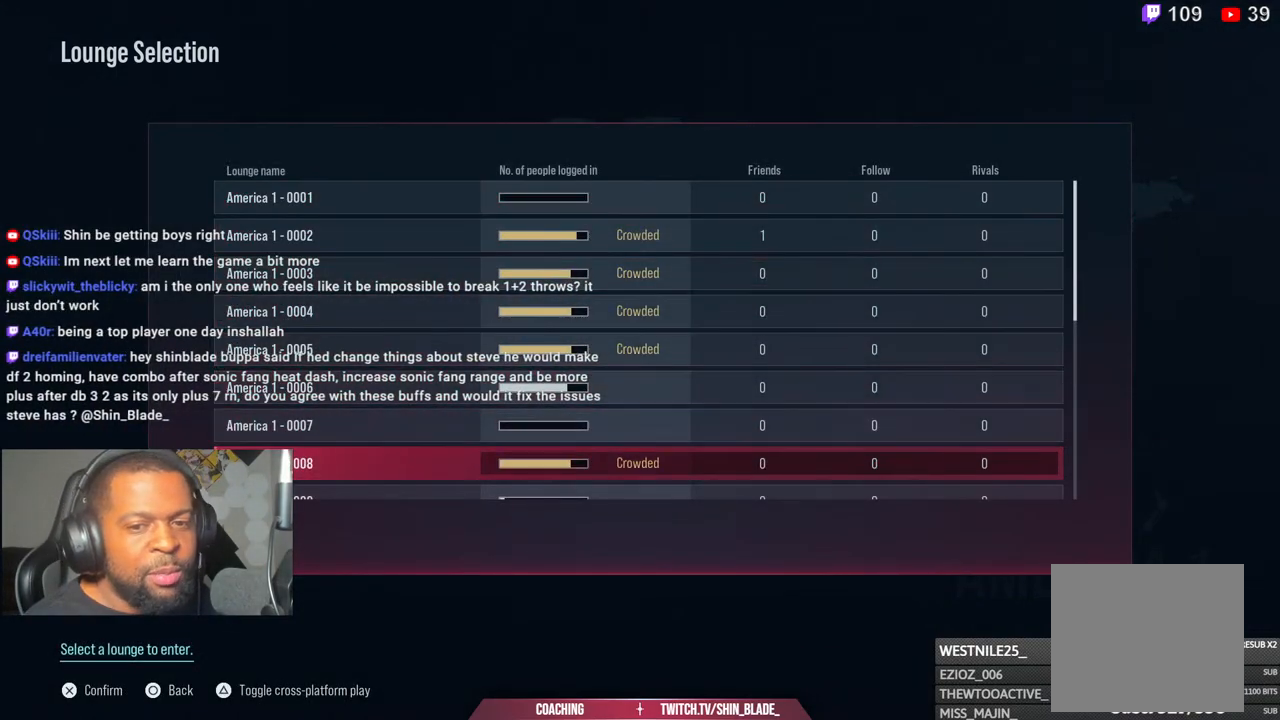
{"buttons": [], "left_stick": "center", "right_stick": "center", "events": [[250, "DPAD_UP", "down"], [400, "DPAD_UP", "up"]]}
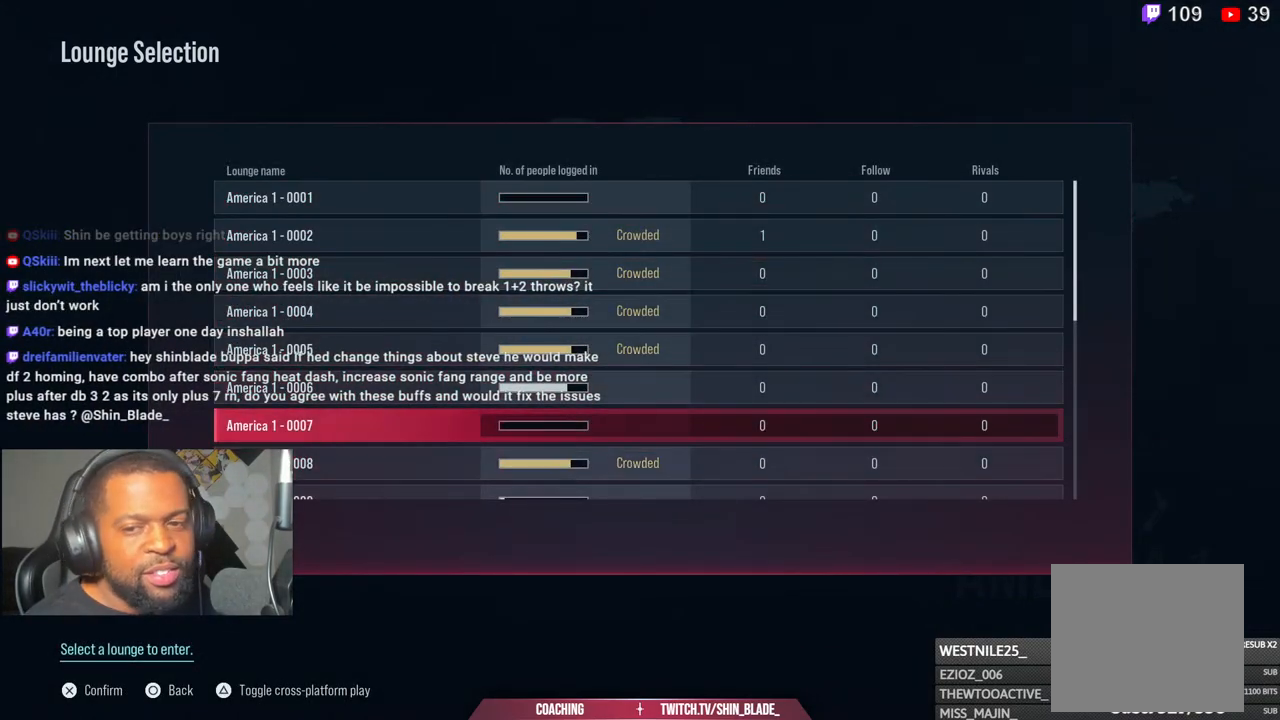
{"buttons": ["DPAD_DOWN"], "left_stick": "center", "right_stick": "center", "events": [[50, "DPAD_UP", "down"], [183, "DPAD_UP", "up"], [433, "DPAD_DOWN", "down"]]}
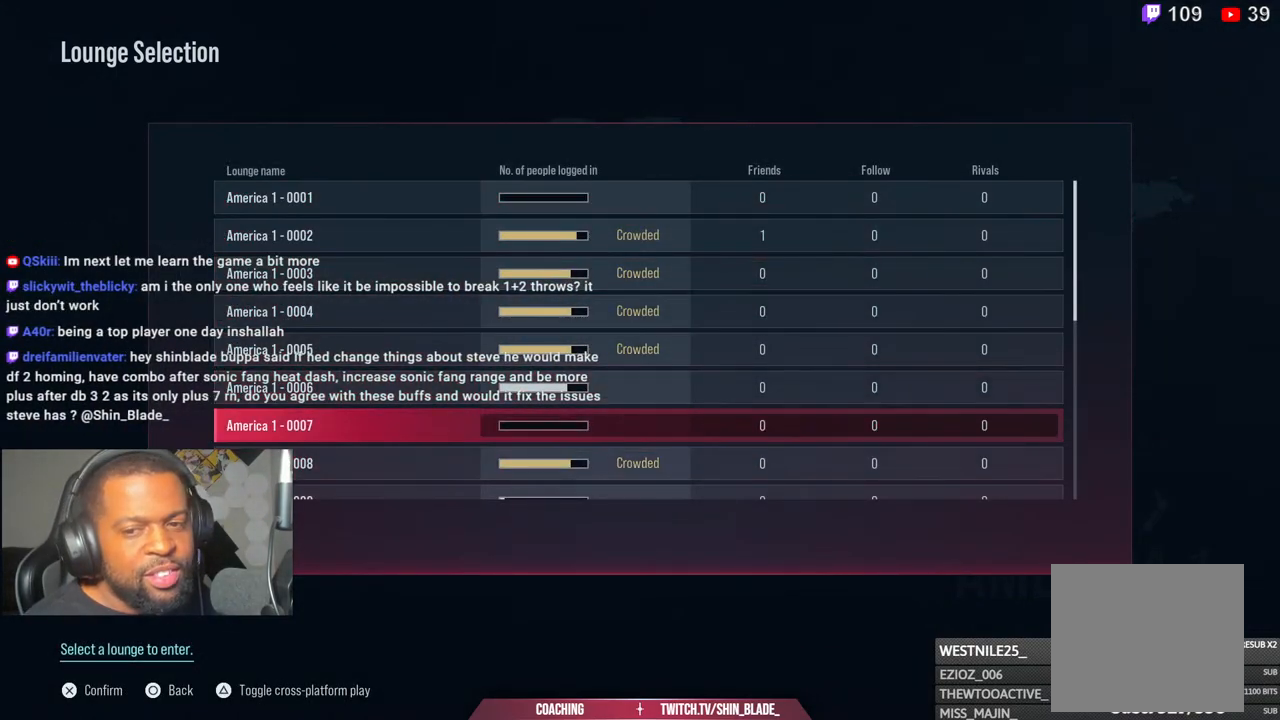
{"buttons": ["DPAD_DOWN"], "left_stick": "center", "right_stick": "center", "events": [[50, "DPAD_DOWN", "up"], [167, "DPAD_DOWN", "down"], [300, "DPAD_DOWN", "up"], [483, "DPAD_DOWN", "down"]]}
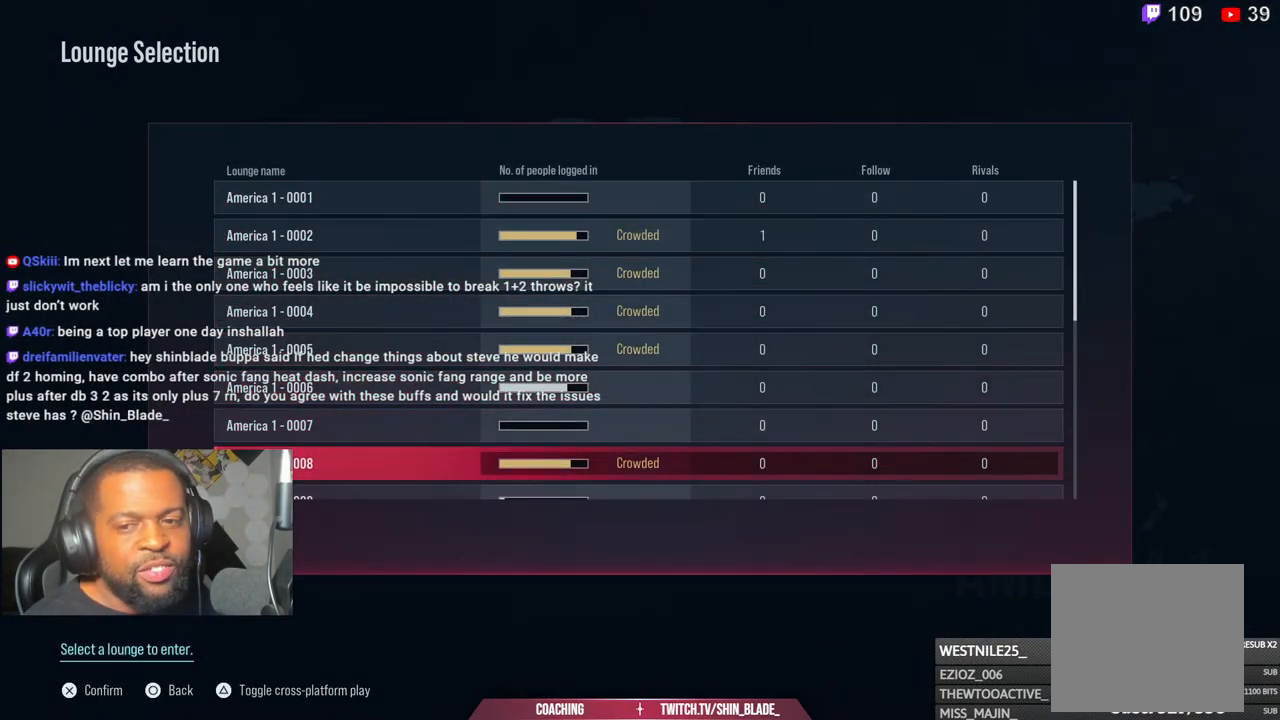
{"buttons": [], "left_stick": "center", "right_stick": "center", "events": [[117, "DPAD_DOWN", "up"], [183, "DPAD_DOWN", "down"], [283, "DPAD_DOWN", "up"]]}
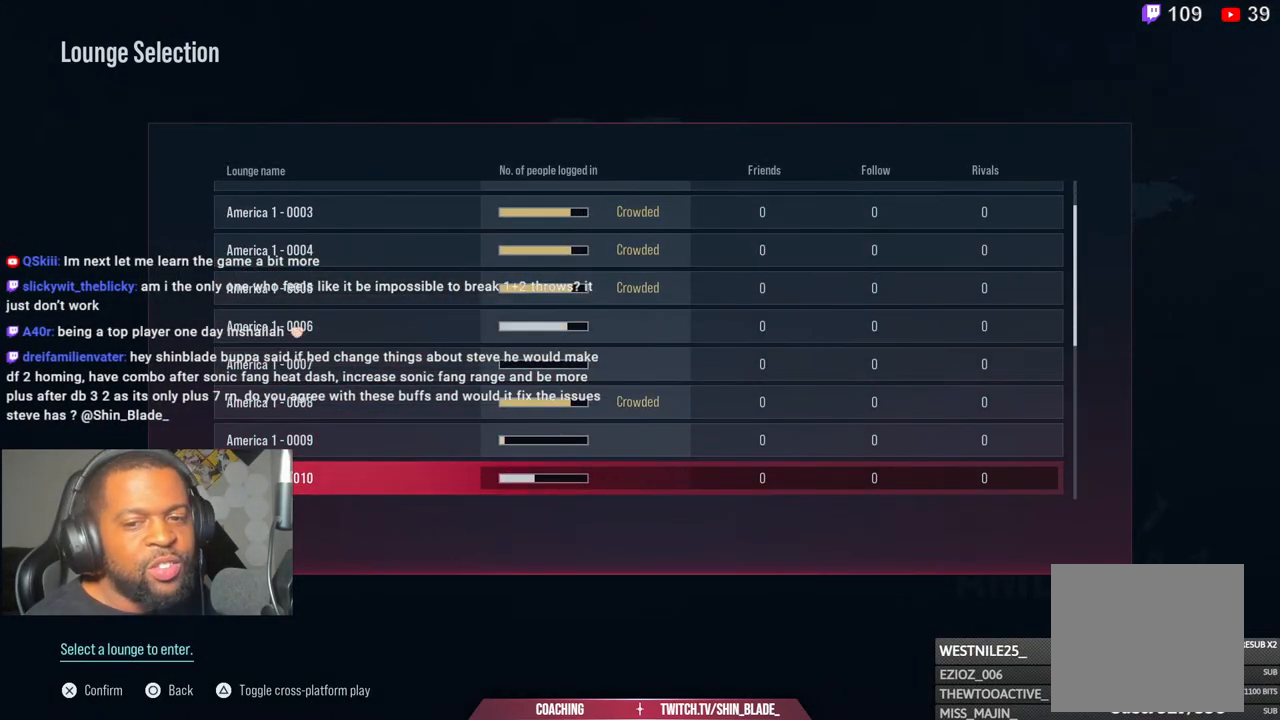
{"buttons": ["CROSS"], "left_stick": "center", "right_stick": "center", "events": [[17, "DPAD_UP", "down"], [167, "DPAD_UP", "up"], [417, "CROSS", "down"]]}
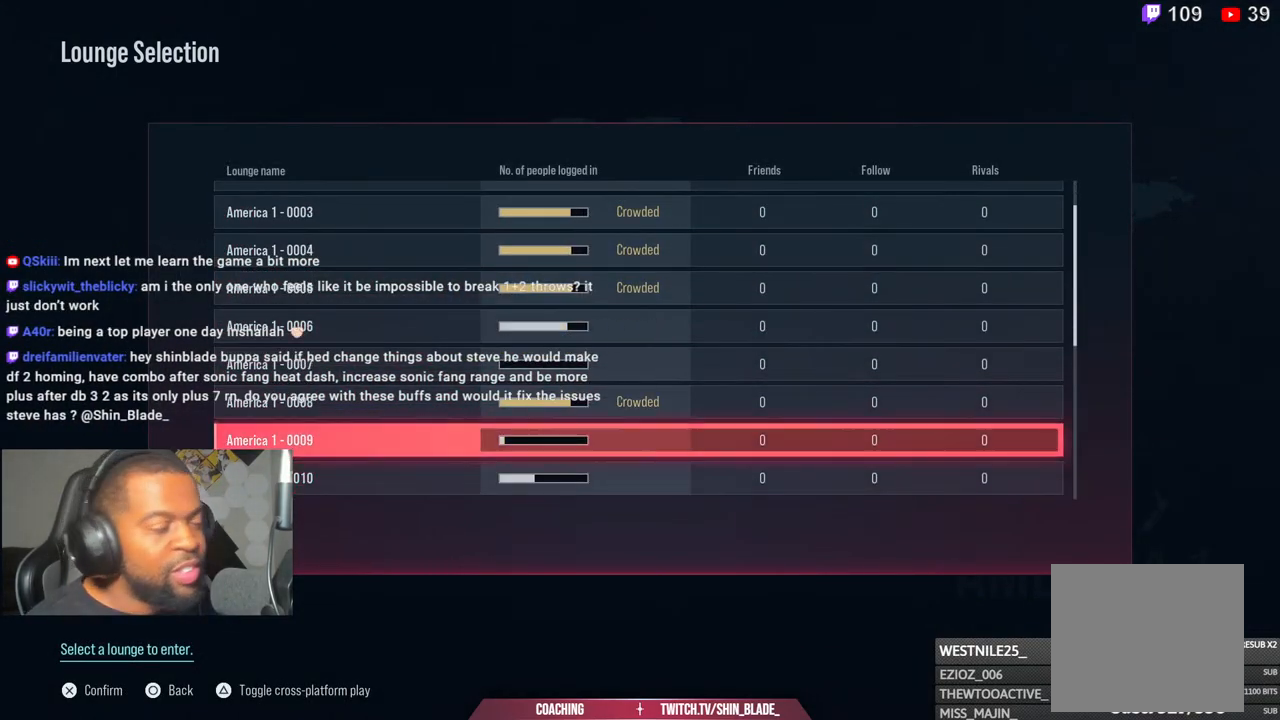
{"buttons": [], "left_stick": "center", "right_stick": "center", "events": [[67, "CROSS", "up"], [267, "CROSS", "down"], [467, "CROSS", "up"]]}
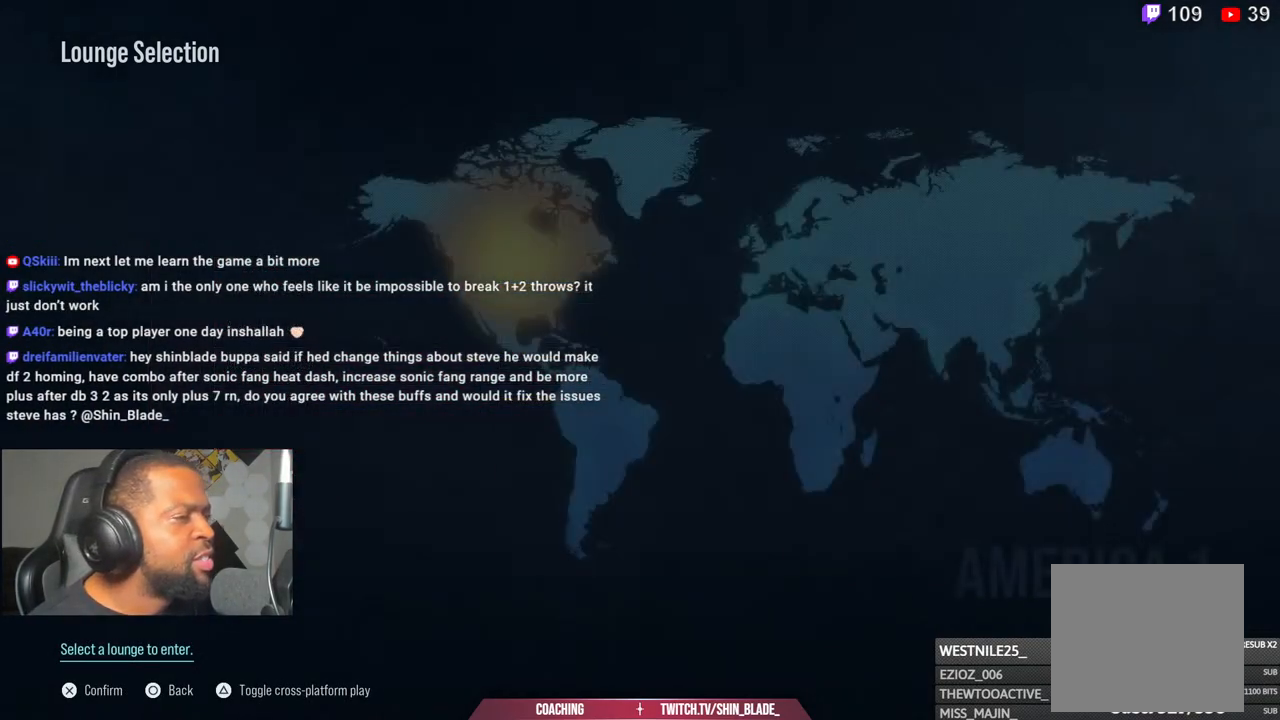
{"buttons": [], "left_stick": "center", "right_stick": "center", "events": [[50, "CROSS", "down"], [200, "CROSS", "up"], [267, "CROSS", "down"], [433, "CROSS", "up"]]}
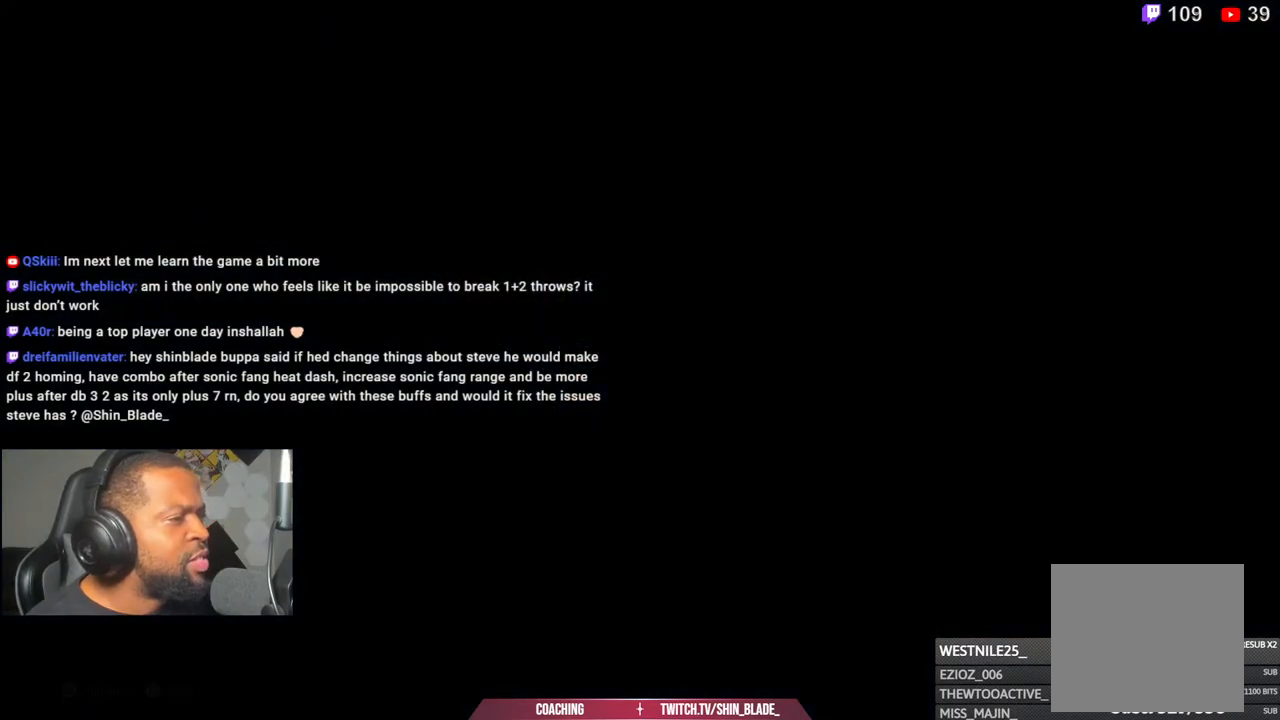
{"buttons": [], "left_stick": "center", "right_stick": "center", "events": [[17, "CROSS", "down"], [167, "CROSS", "up"], [317, "CROSS", "down"], [450, "CROSS", "up"]]}